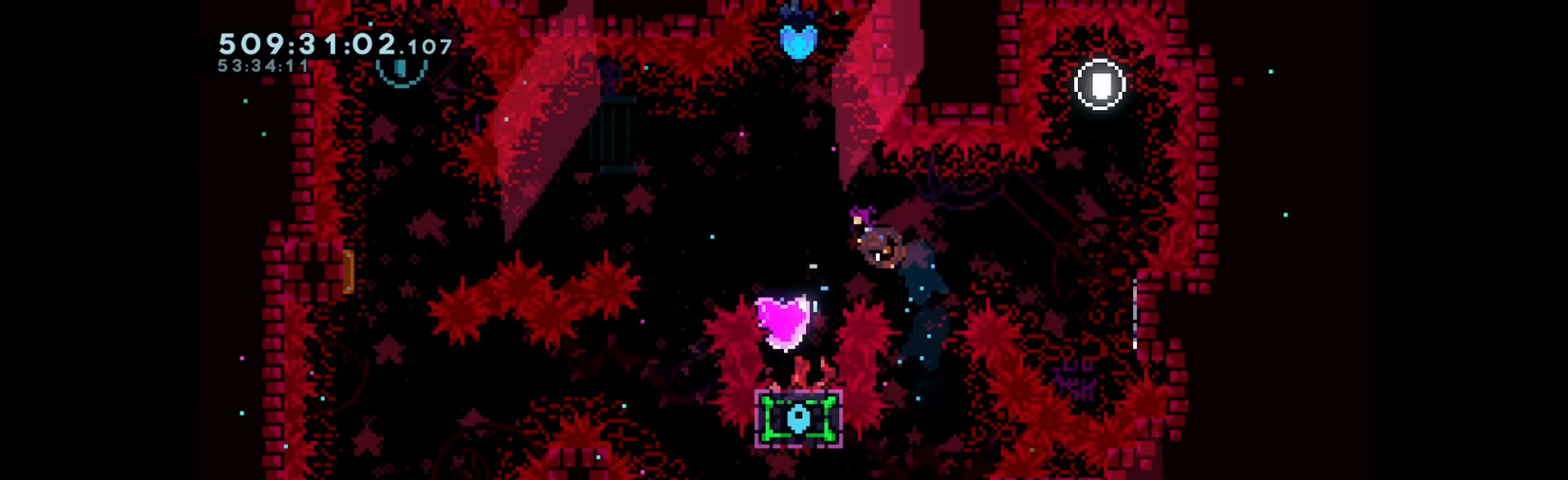
Gameplay with keyboard; each line is a JSON object with the keys held at the frame after it. "events" lists presses ("down") and releases ("up") of "dash", "demo", "down", "grab", "jump", "left", "right" and "up" between this image and that frame as [ms after this image, input, new state], when the widget could be followed in between. No other keys are recorded. Mouse input is not recorded. Key names are as the overlay labels them; some are game actions (e.g. jump) rather than physical keys. Not read: other_keys.
{"keys": [], "events": [[50, "up", "up"], [67, "dash", "up"], [84, "left", "up"], [350, "right", "down"], [450, "right", "up"]]}
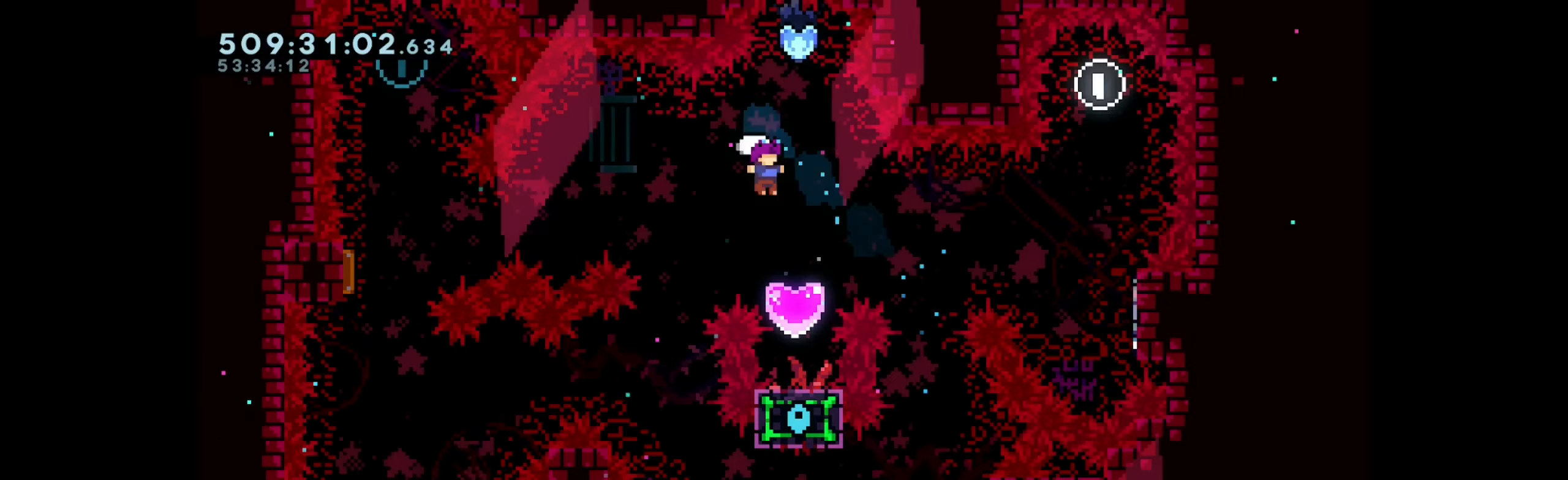
{"keys": ["left"], "events": [[134, "left", "down"]]}
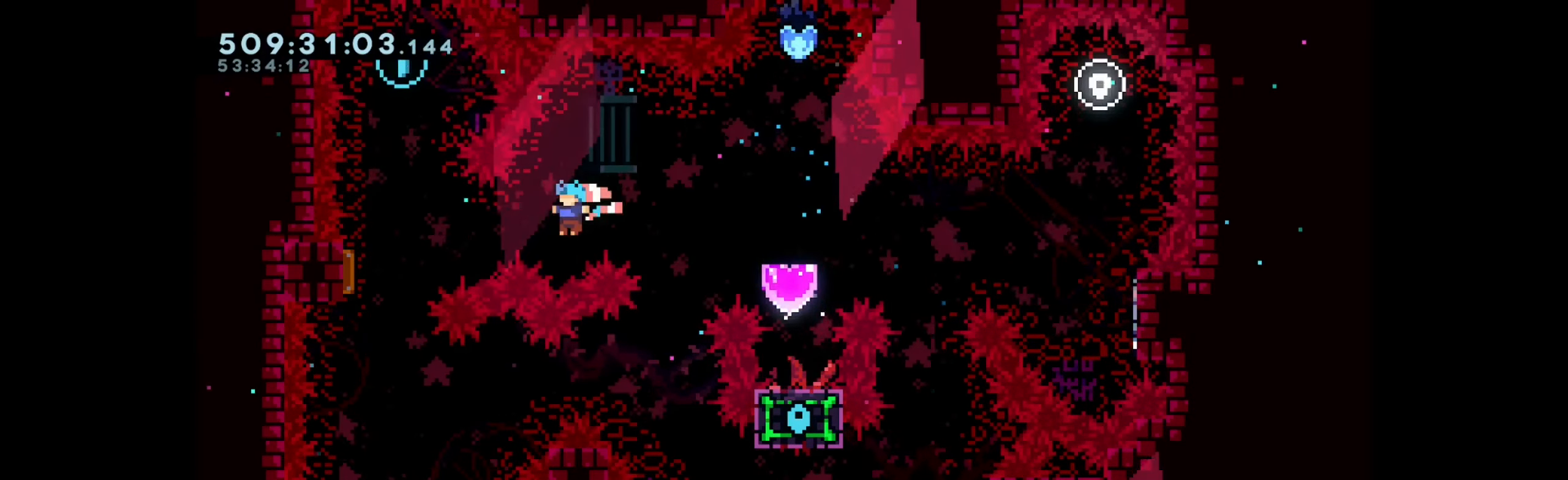
{"keys": ["dash", "up"], "events": [[50, "dash", "down"], [217, "dash", "up"], [267, "left", "up"], [367, "up", "down"], [384, "dash", "down"]]}
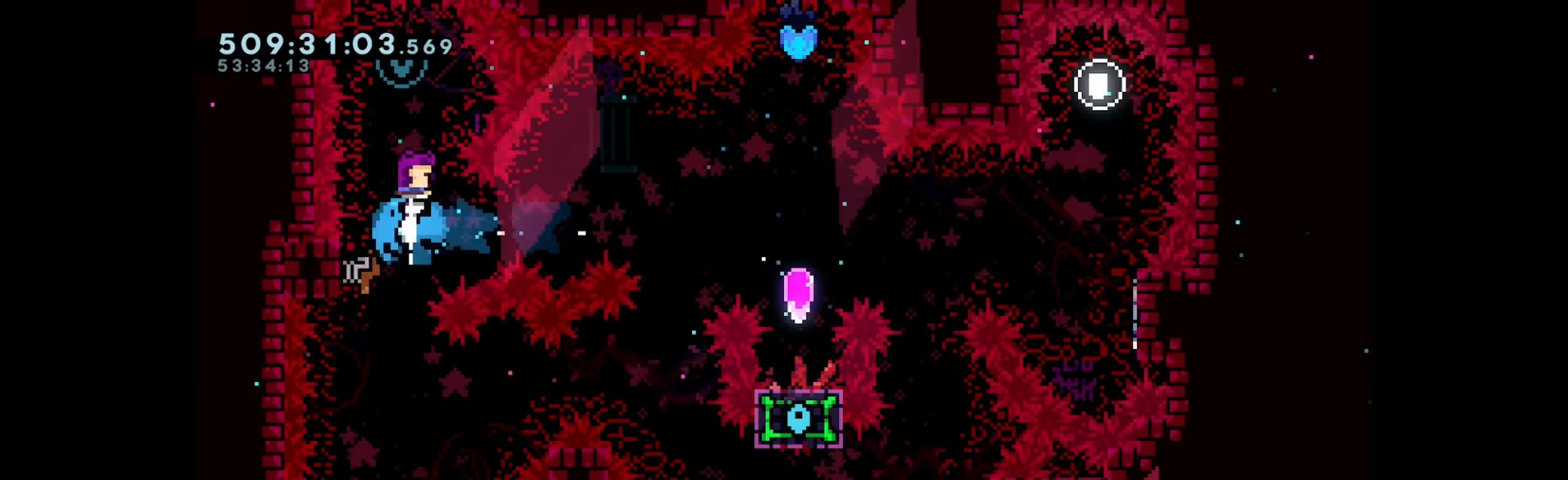
{"keys": [], "events": [[34, "dash", "up"], [50, "up", "up"]]}
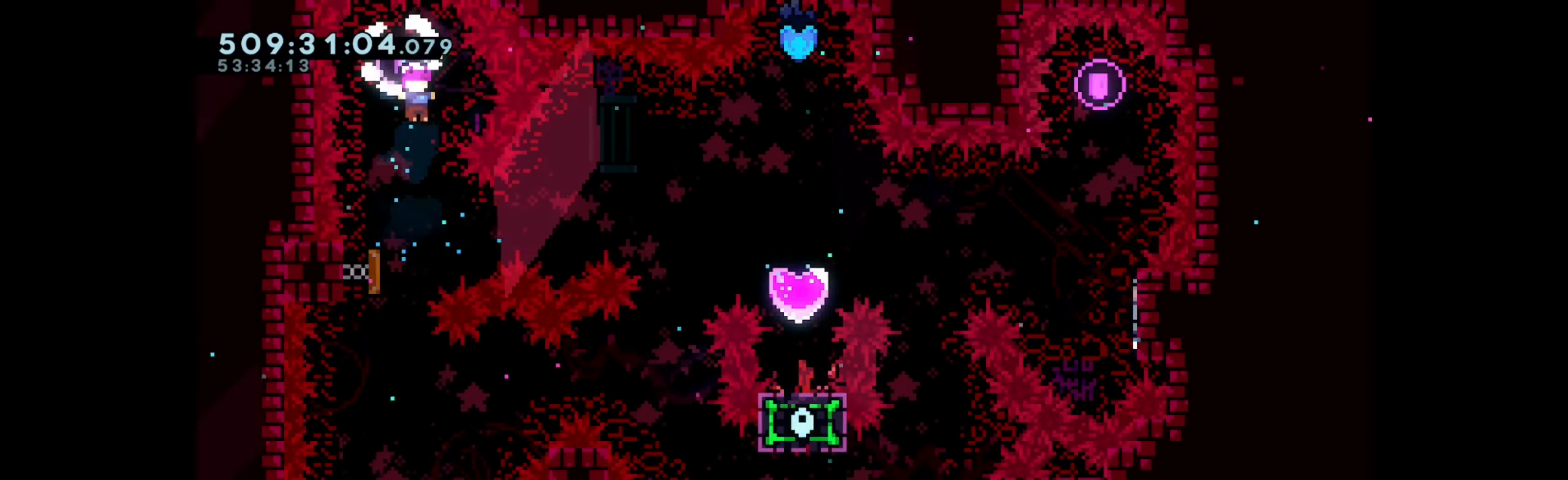
{"keys": ["left"], "events": [[100, "left", "down"], [167, "left", "up"], [467, "left", "down"]]}
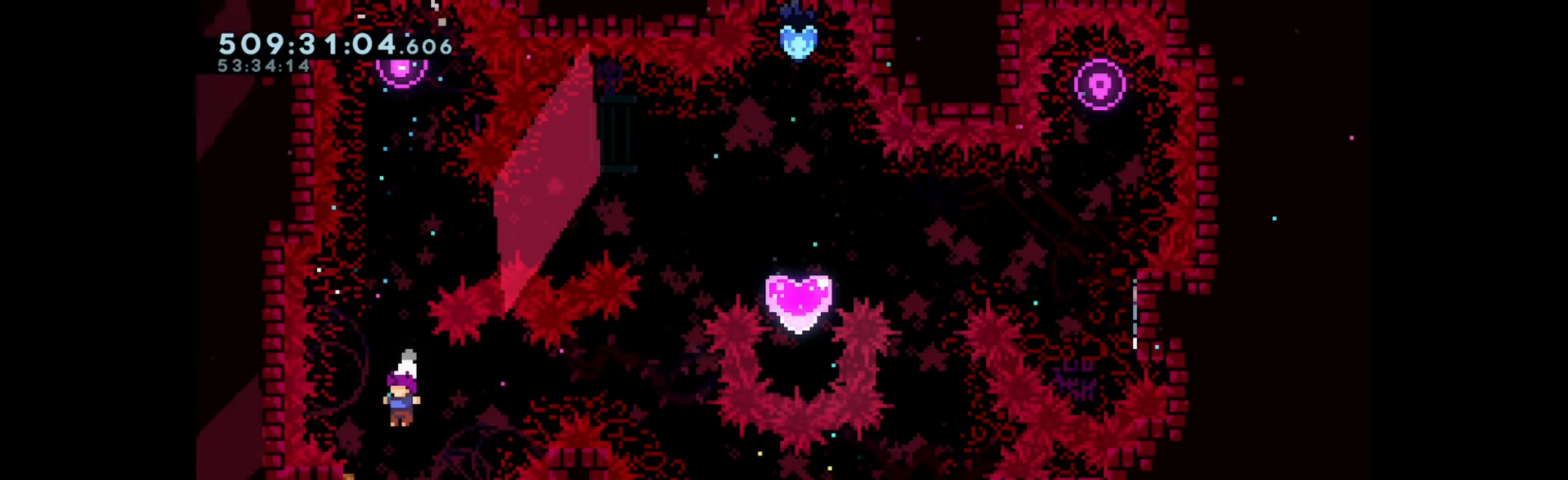
{"keys": ["right"], "events": [[284, "left", "up"], [284, "right", "down"]]}
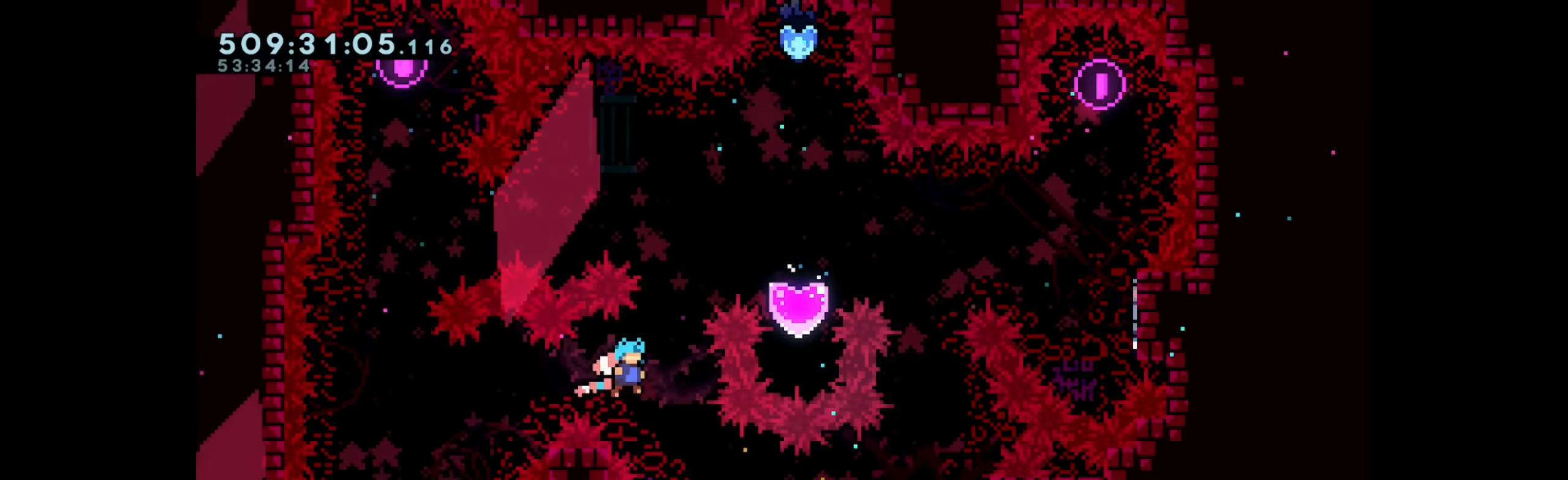
{"keys": [], "events": [[67, "right", "up"], [100, "up", "down"], [117, "dash", "down"], [267, "up", "up"], [284, "dash", "up"]]}
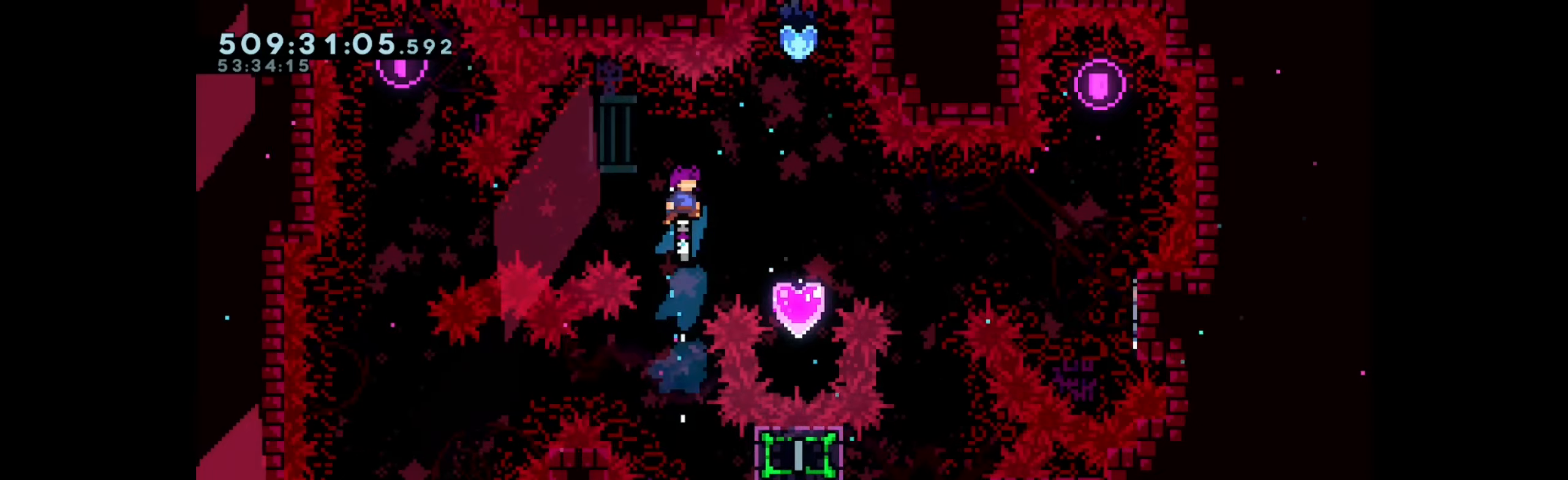
{"keys": ["right"], "events": [[466, "right", "down"]]}
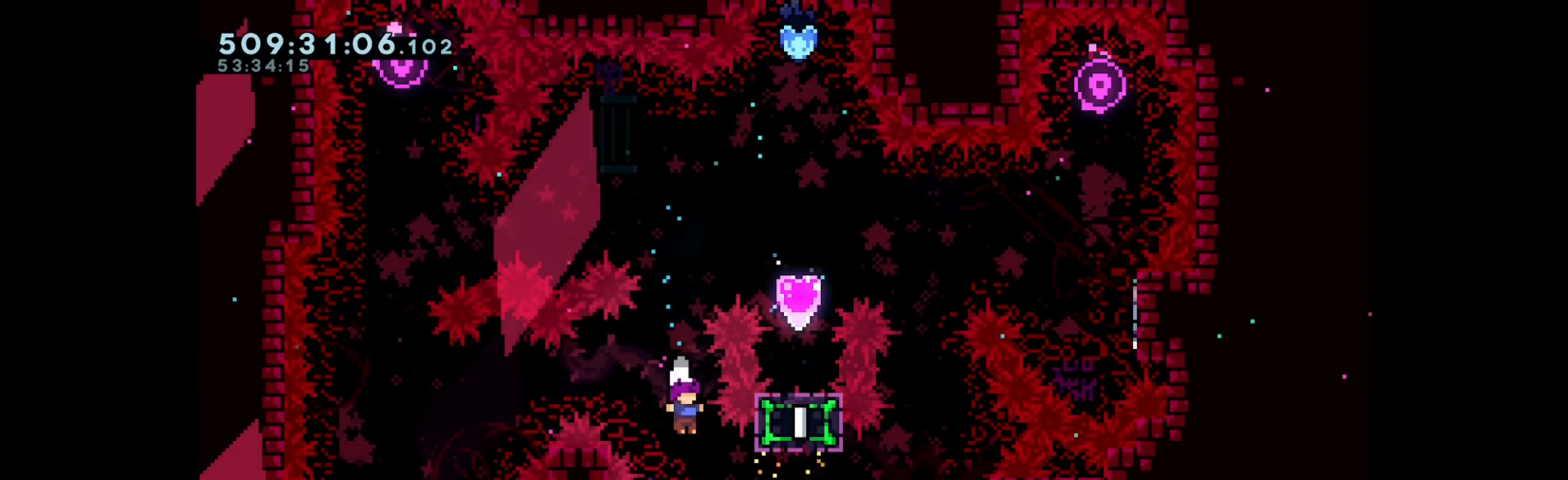
{"keys": [], "events": [[400, "right", "up"]]}
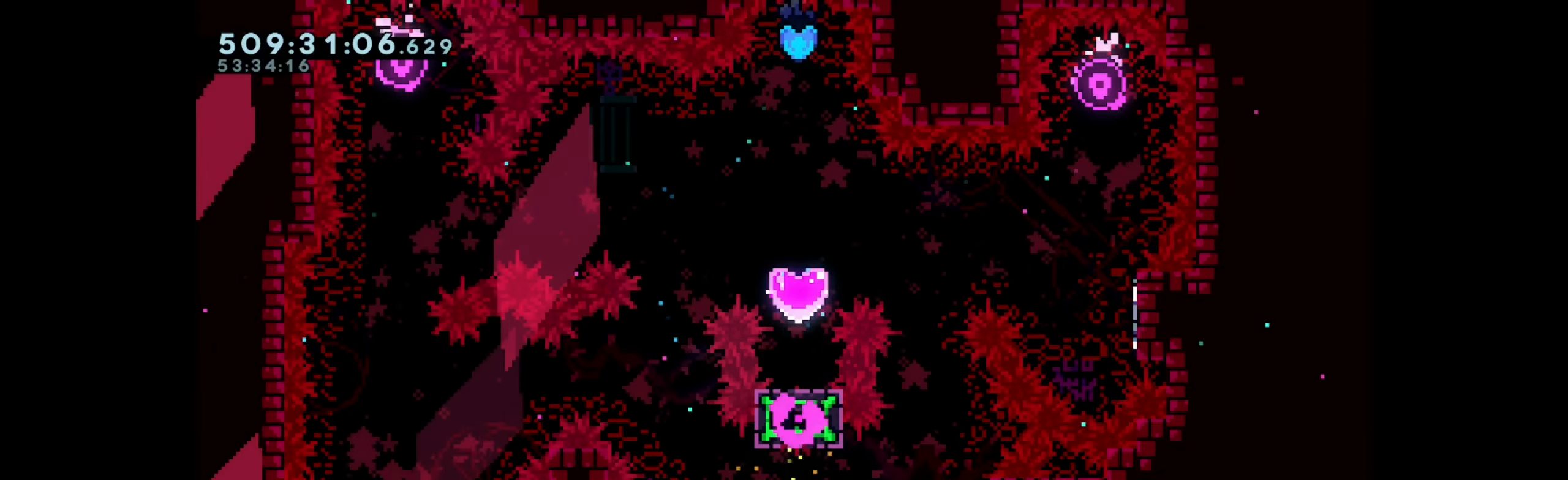
{"keys": [], "events": [[200, "left", "down"], [416, "left", "up"]]}
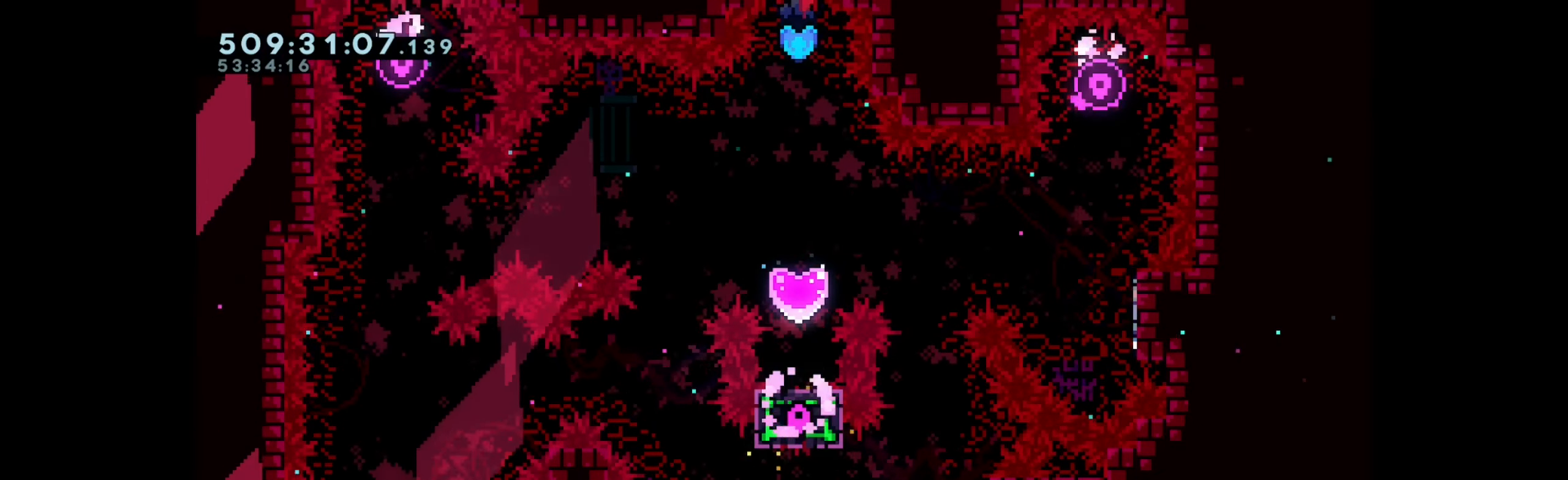
{"keys": ["jump", "right"], "events": [[266, "dash", "down"], [266, "left", "down"], [400, "right", "down"], [433, "dash", "up"], [433, "jump", "down"], [466, "left", "up"]]}
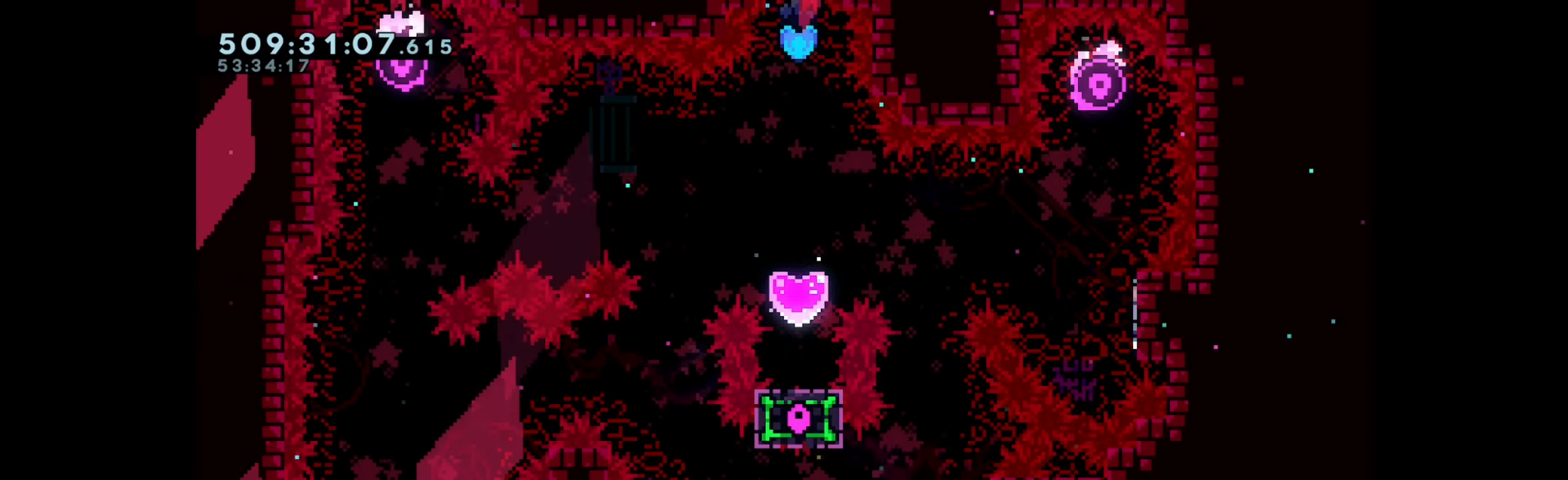
{"keys": ["jump", "right"], "events": [[250, "right", "up"], [300, "jump", "up"], [400, "jump", "down"], [483, "right", "down"]]}
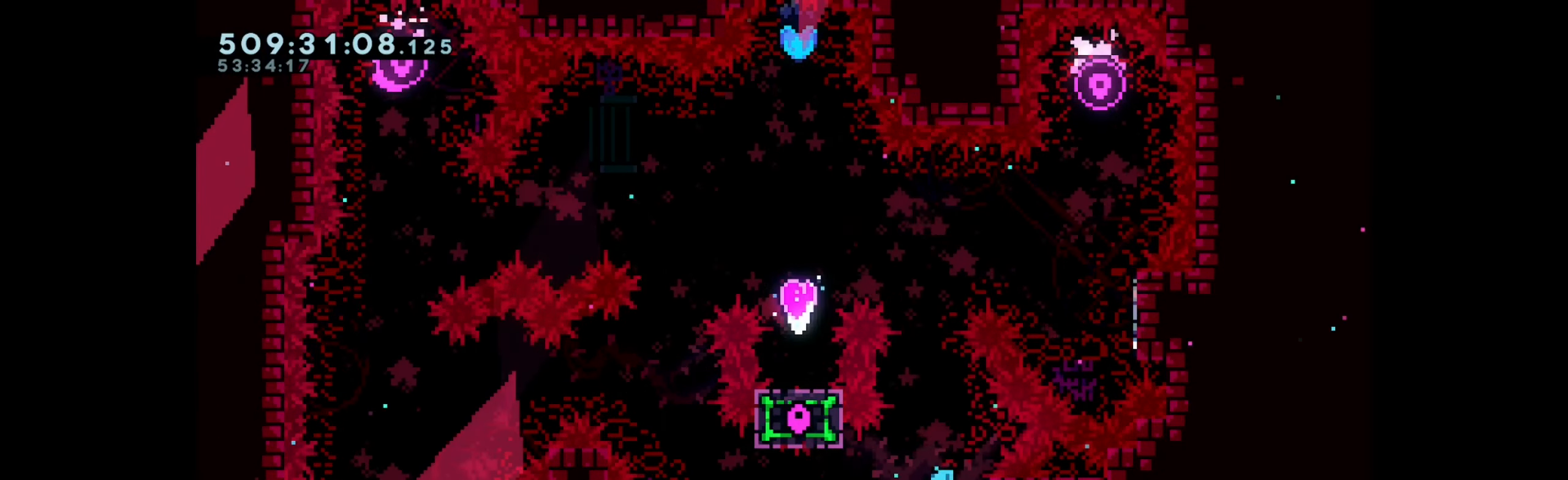
{"keys": ["up"], "events": [[216, "jump", "up"], [350, "jump", "down"], [350, "right", "up"], [466, "jump", "up"], [500, "up", "down"]]}
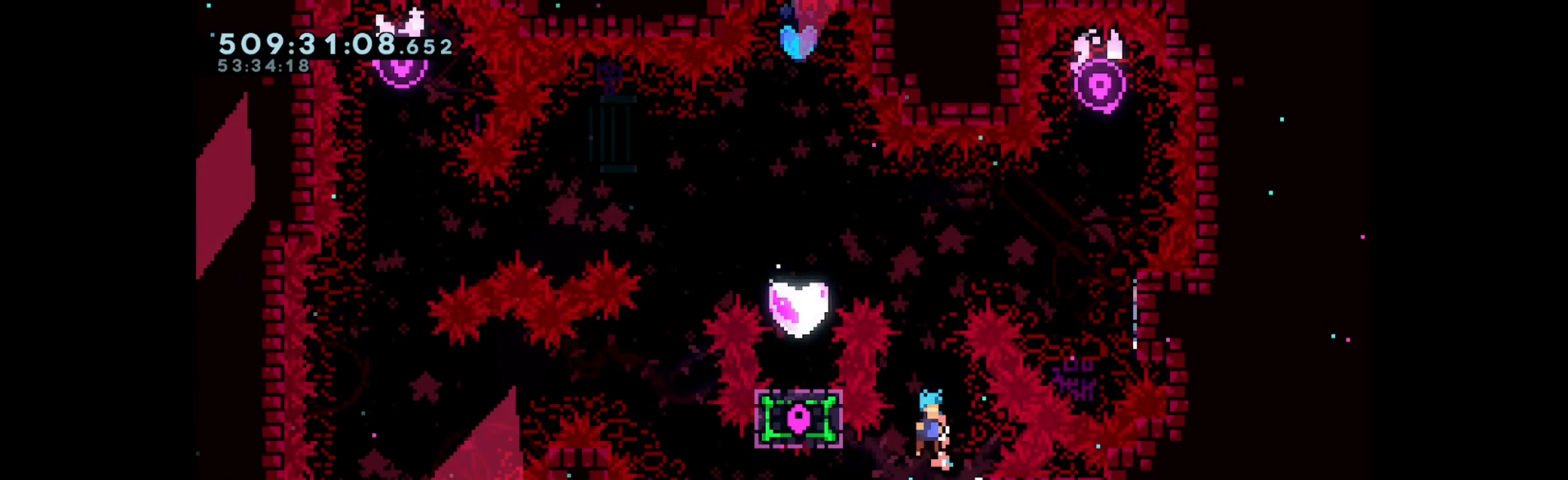
{"keys": ["left"], "events": [[16, "dash", "down"], [200, "left", "down"], [200, "up", "up"], [450, "dash", "up"]]}
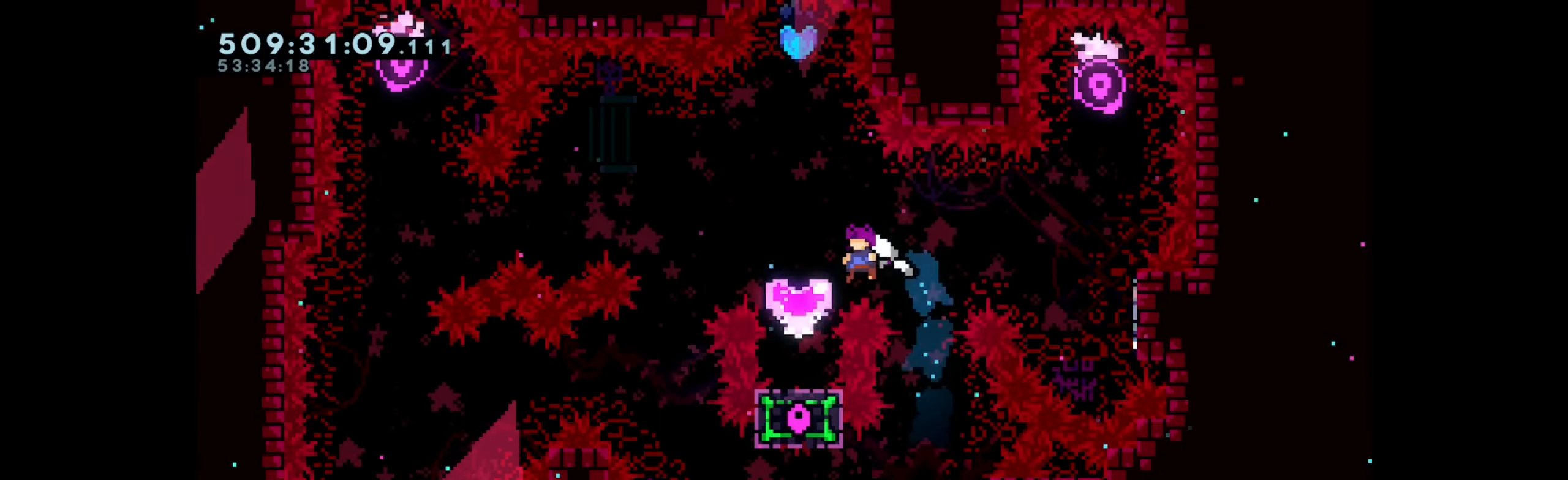
{"keys": [], "events": [[100, "dash", "down"], [116, "up", "down"], [266, "up", "up"], [283, "dash", "up"], [300, "left", "up"]]}
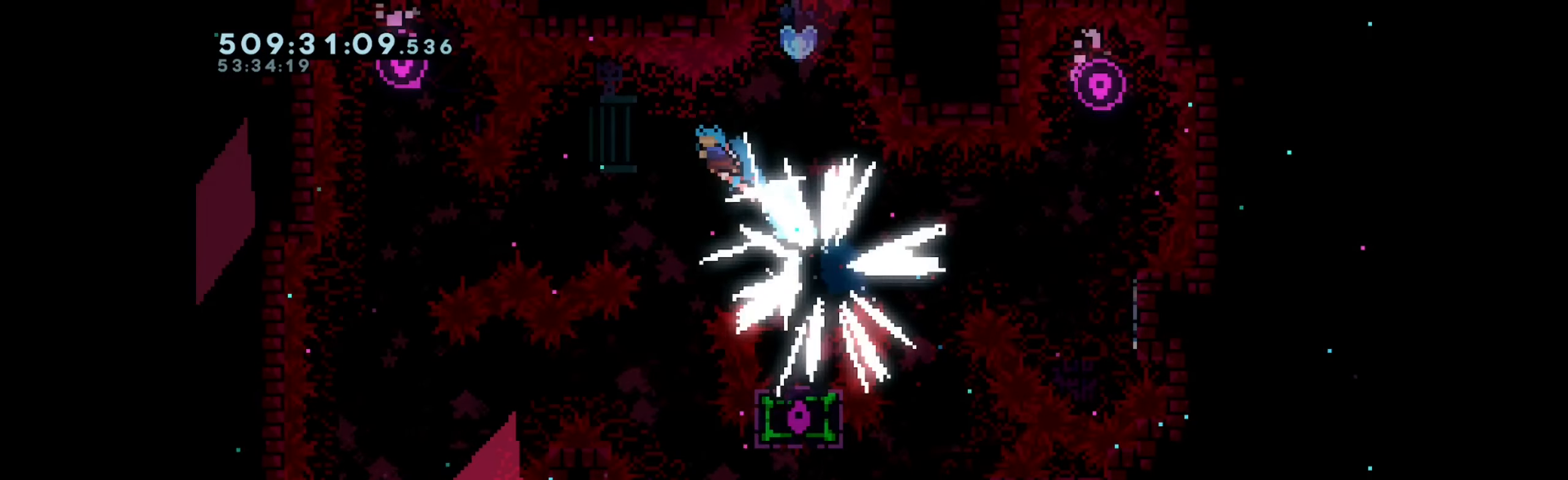
{"keys": [], "events": [[66, "right", "down"], [400, "right", "up"]]}
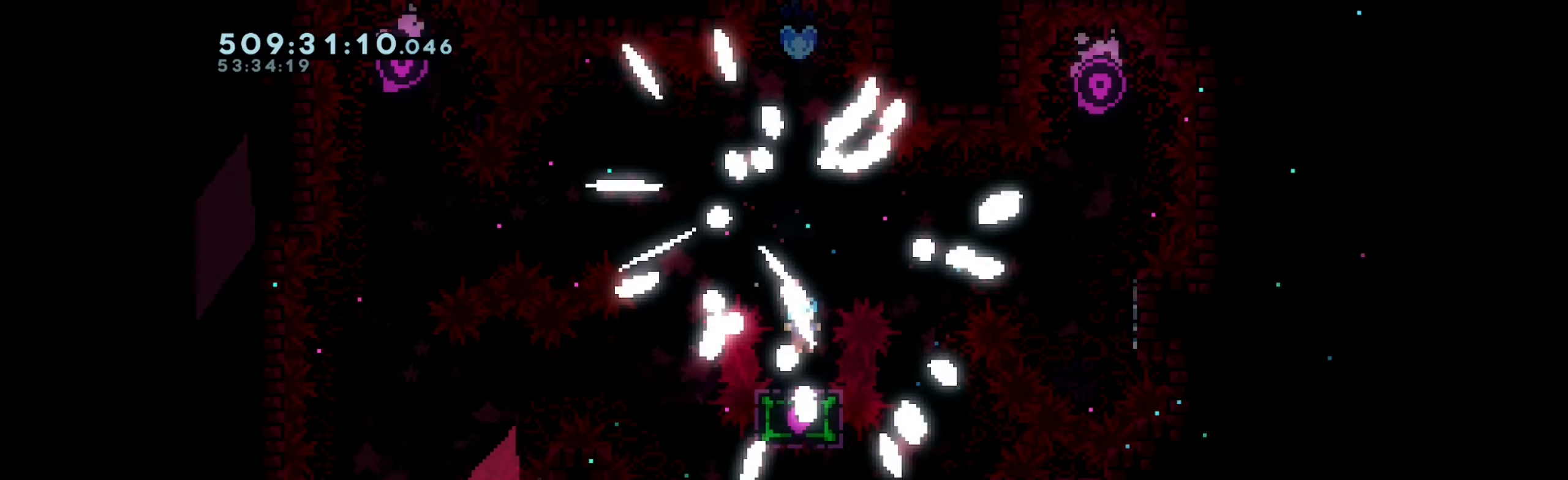
{"keys": [], "events": []}
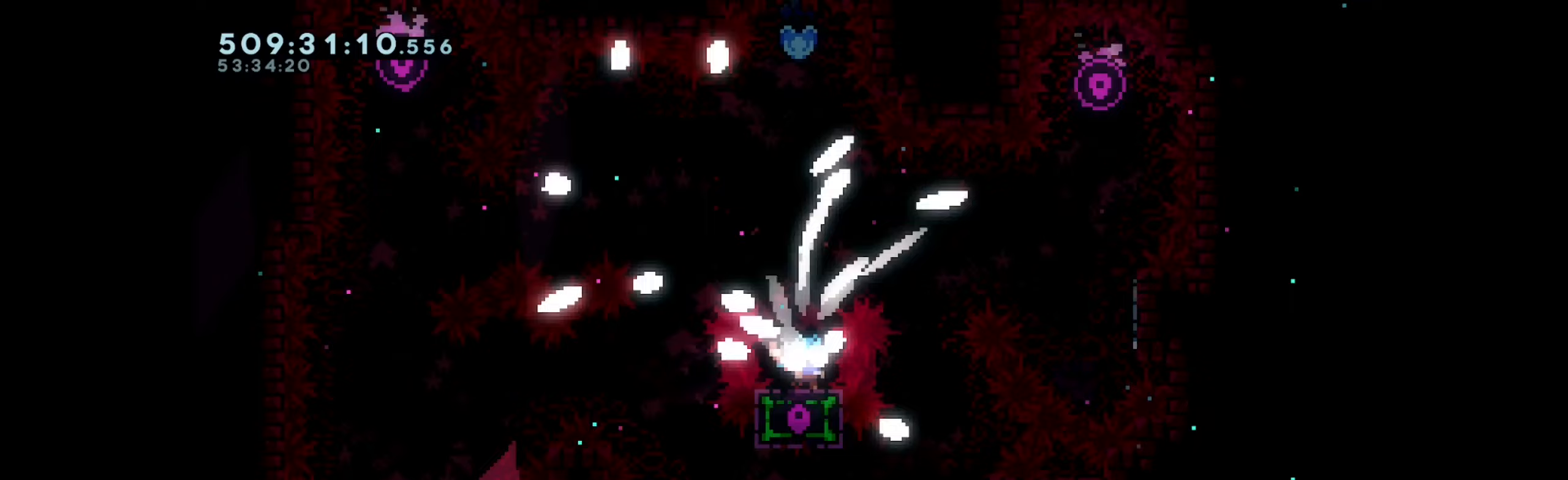
{"keys": [], "events": [[17, "down", "down"], [100, "down", "up"], [167, "down", "down"], [200, "right", "down"], [233, "down", "up"], [300, "left", "down"], [300, "right", "up"], [383, "left", "up"], [383, "right", "down"], [433, "right", "up"]]}
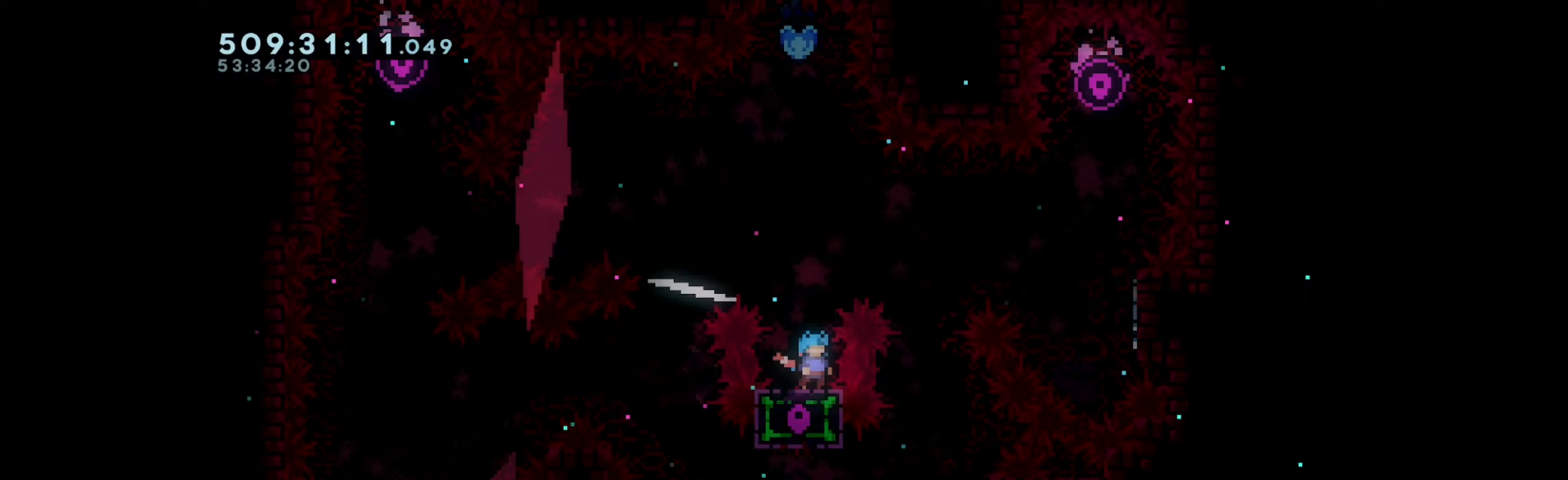
{"keys": [], "events": []}
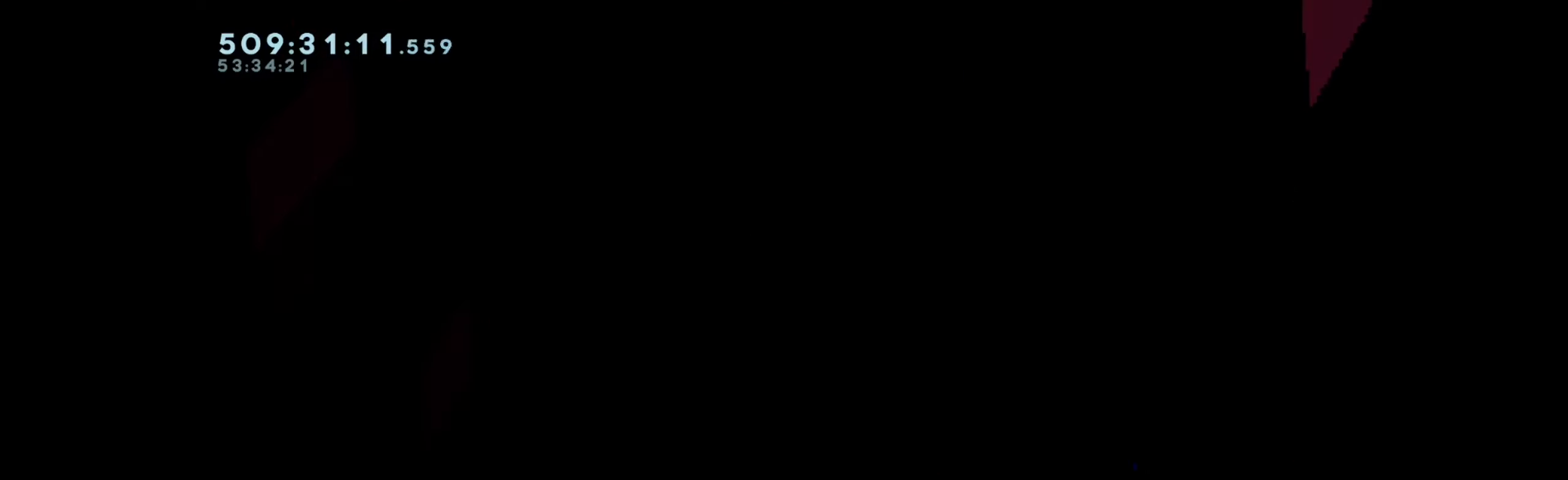
{"keys": [], "events": []}
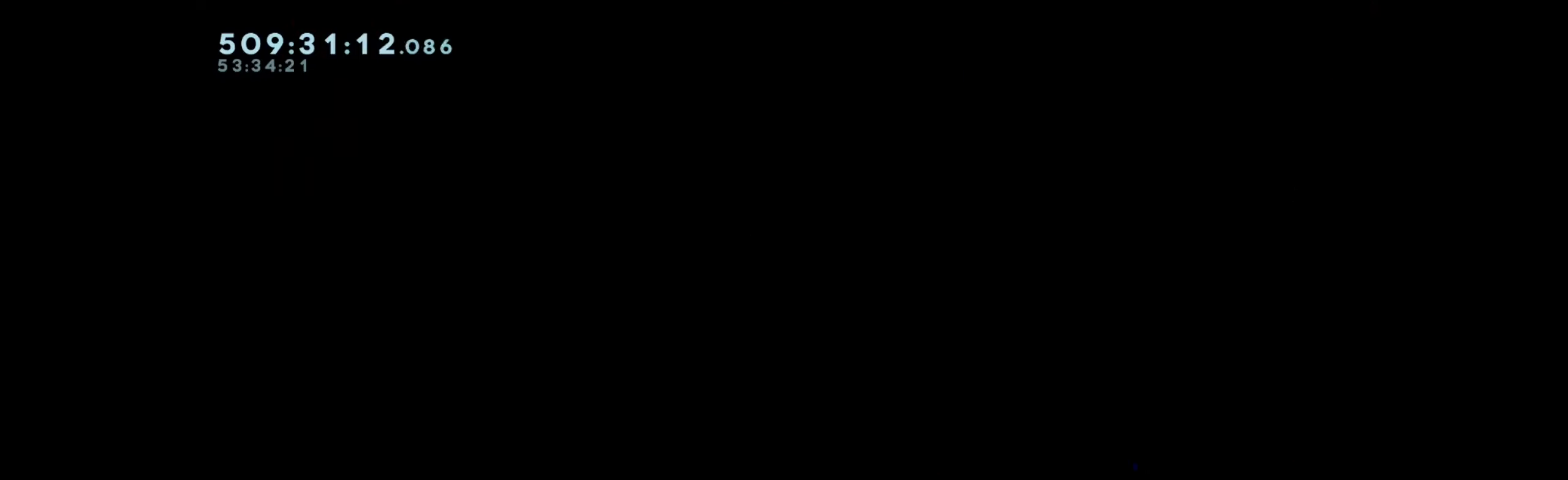
{"keys": ["jump", "right"], "events": [[150, "down", "down"], [167, "dash", "down"], [167, "right", "down"], [300, "jump", "down"], [350, "dash", "up"], [500, "down", "up"]]}
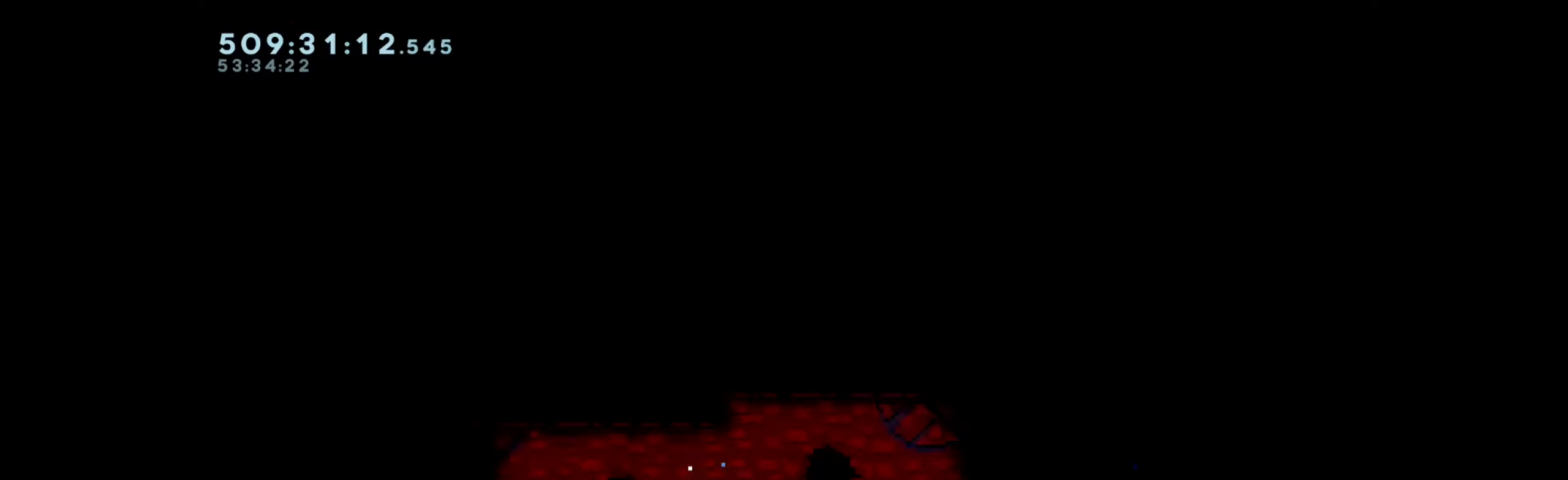
{"keys": ["jump", "right"], "events": [[150, "right", "up"], [183, "jump", "up"], [350, "jump", "down"], [383, "right", "down"]]}
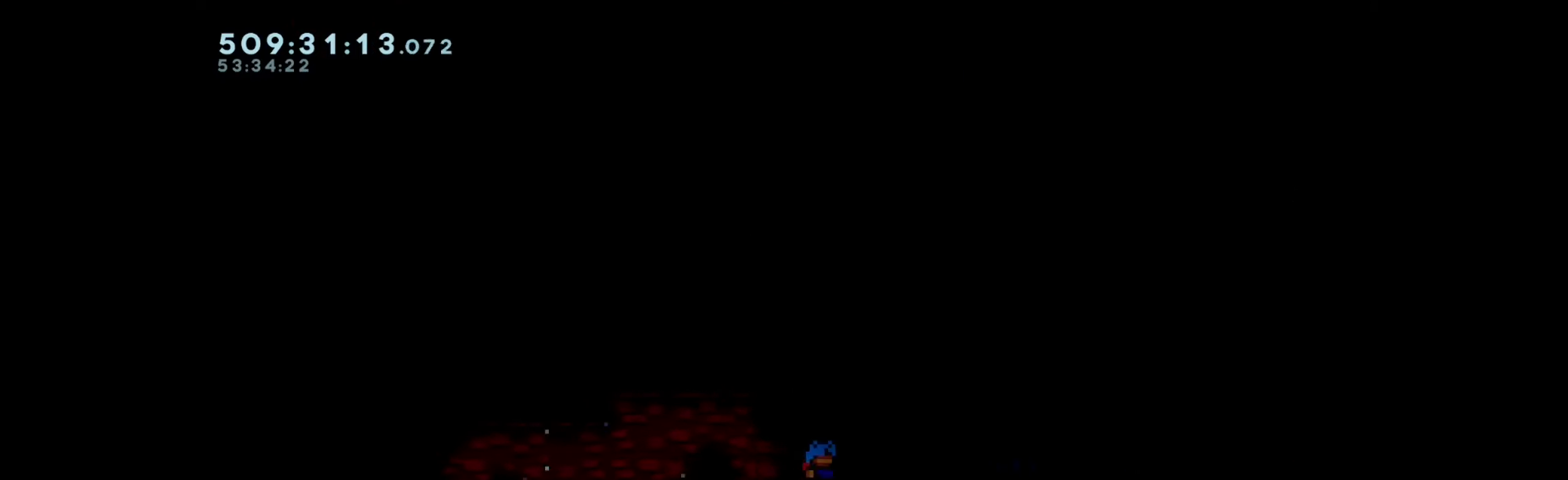
{"keys": ["right"], "events": [[283, "jump", "up"]]}
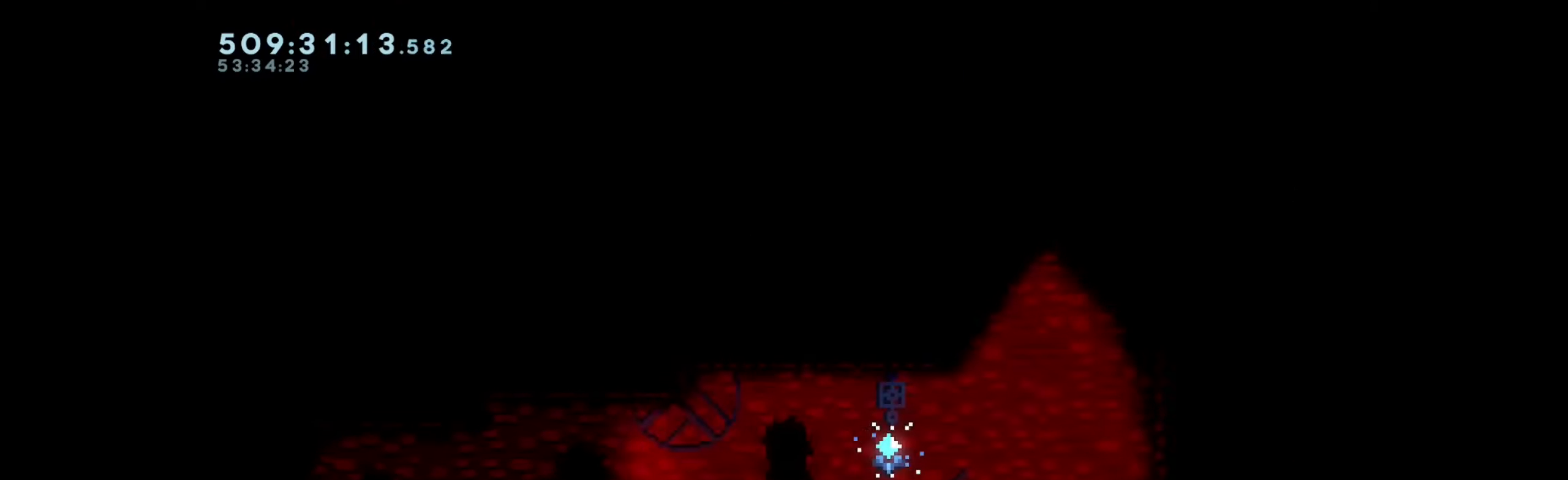
{"keys": ["jump", "right"], "events": [[117, "right", "up"], [283, "right", "down"], [317, "jump", "down"]]}
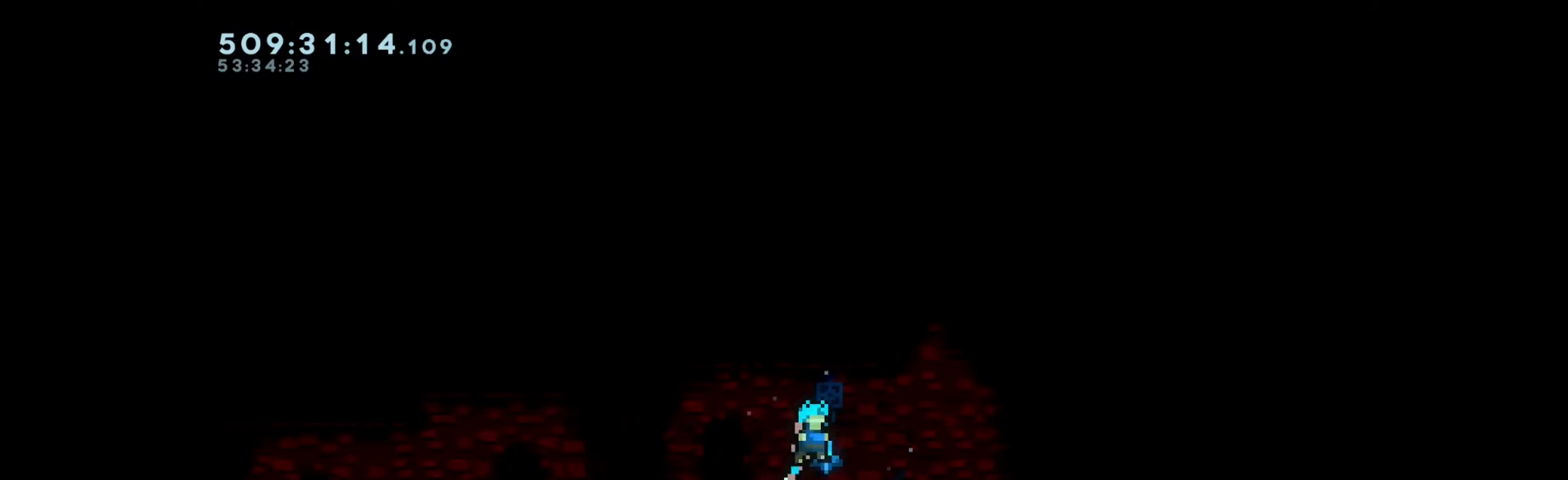
{"keys": ["right"], "events": [[367, "jump", "up"]]}
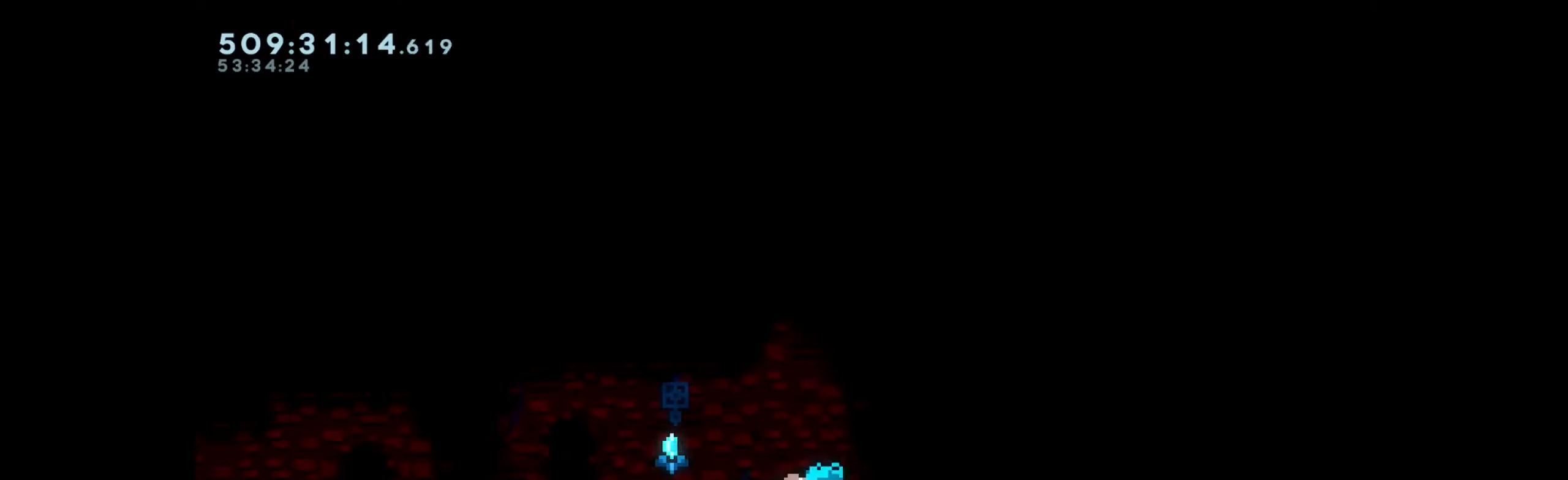
{"keys": ["down"], "events": [[17, "right", "up"], [417, "left", "down"], [450, "down", "down"], [483, "left", "up"]]}
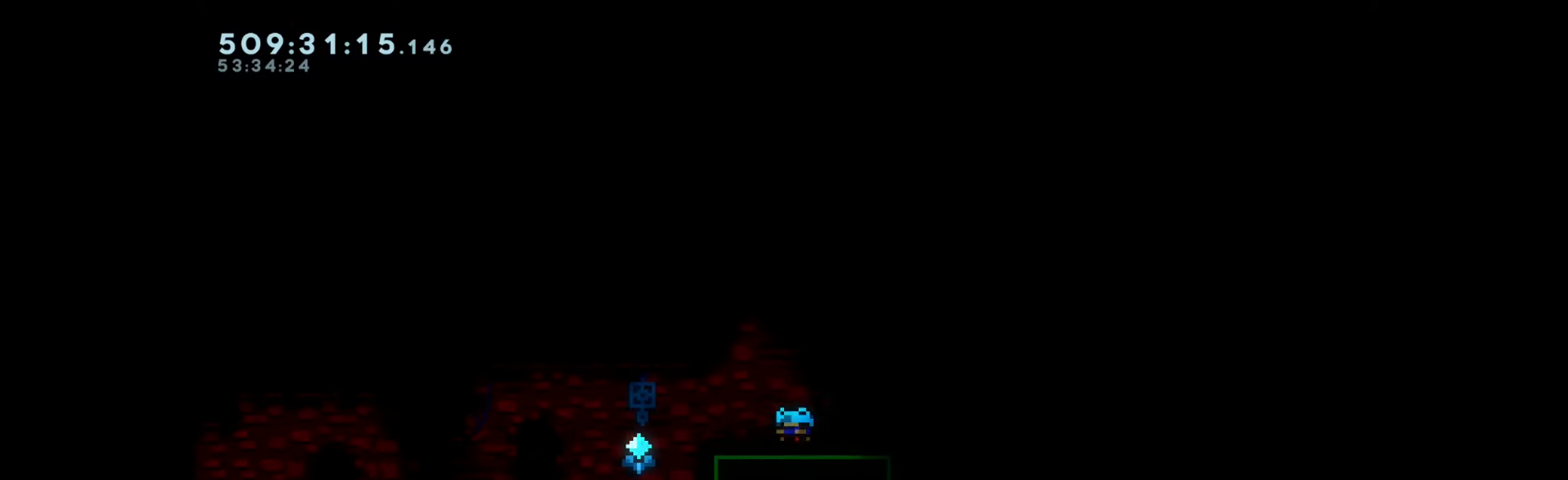
{"keys": [], "events": [[17, "right", "down"], [50, "down", "up"], [100, "right", "up"], [133, "left", "down"], [183, "left", "up"], [200, "right", "down"], [267, "right", "up"], [300, "left", "down"], [333, "left", "up"], [367, "right", "down"], [383, "right", "up"]]}
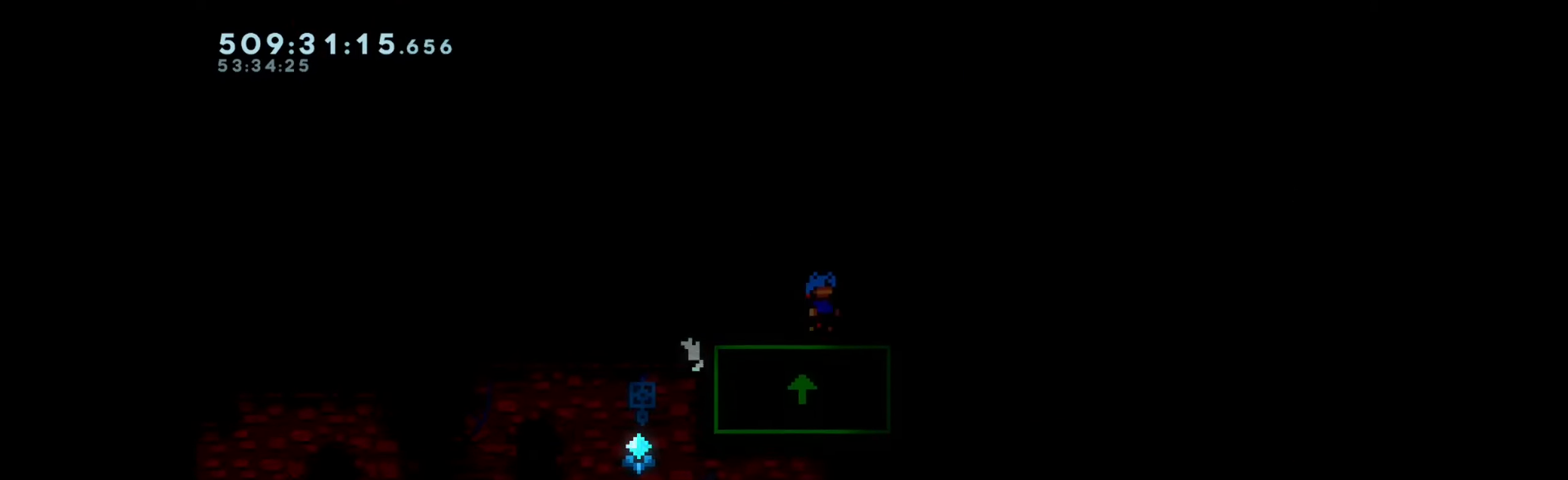
{"keys": [], "events": [[200, "left", "down"], [267, "left", "up"]]}